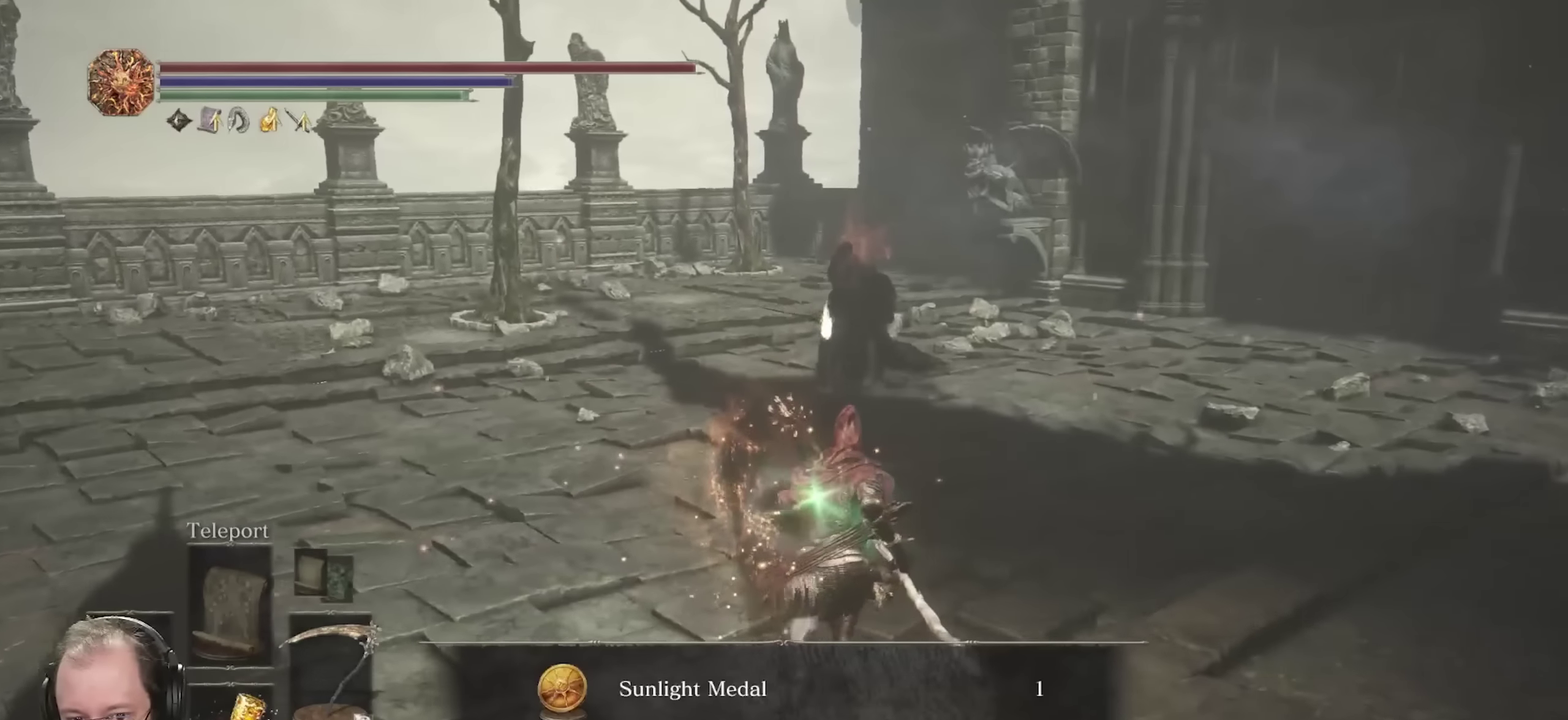
Gameplay with a controller (Xbox layout); each line is a JSON object with the inputs held at the frame after it (dt_ms = milliseconds from this image to that frame). "events" lists button and stick changes between this image and that frame as [ms after this image, input, new state], when the widget could be followed in between.
{"dt_ms": 250, "buttons": ["B"], "left_stick": "up", "right_stick": "center", "events": []}
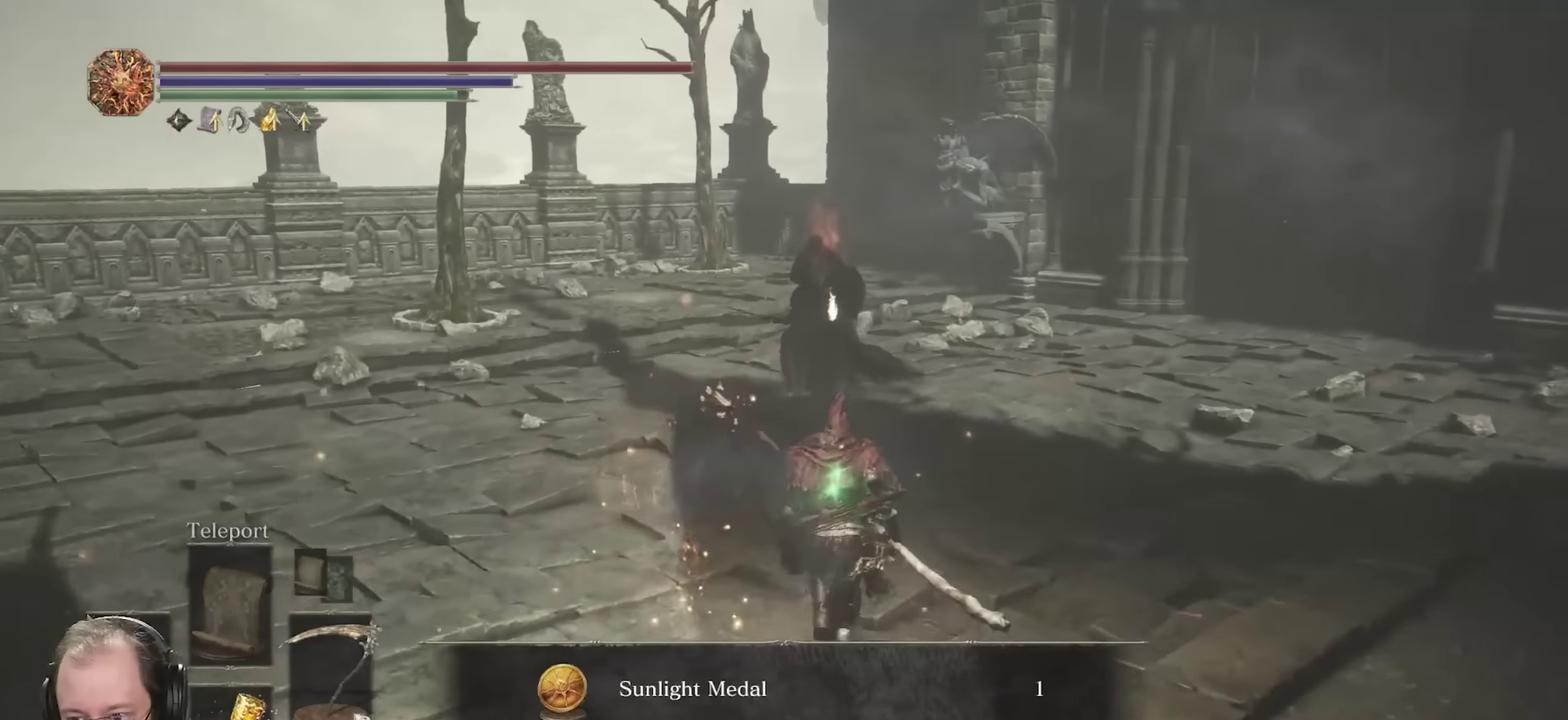
{"dt_ms": 550, "buttons": ["B"], "left_stick": "up", "right_stick": "center", "events": [[67, "R1", "down"], [233, "R1", "up"]]}
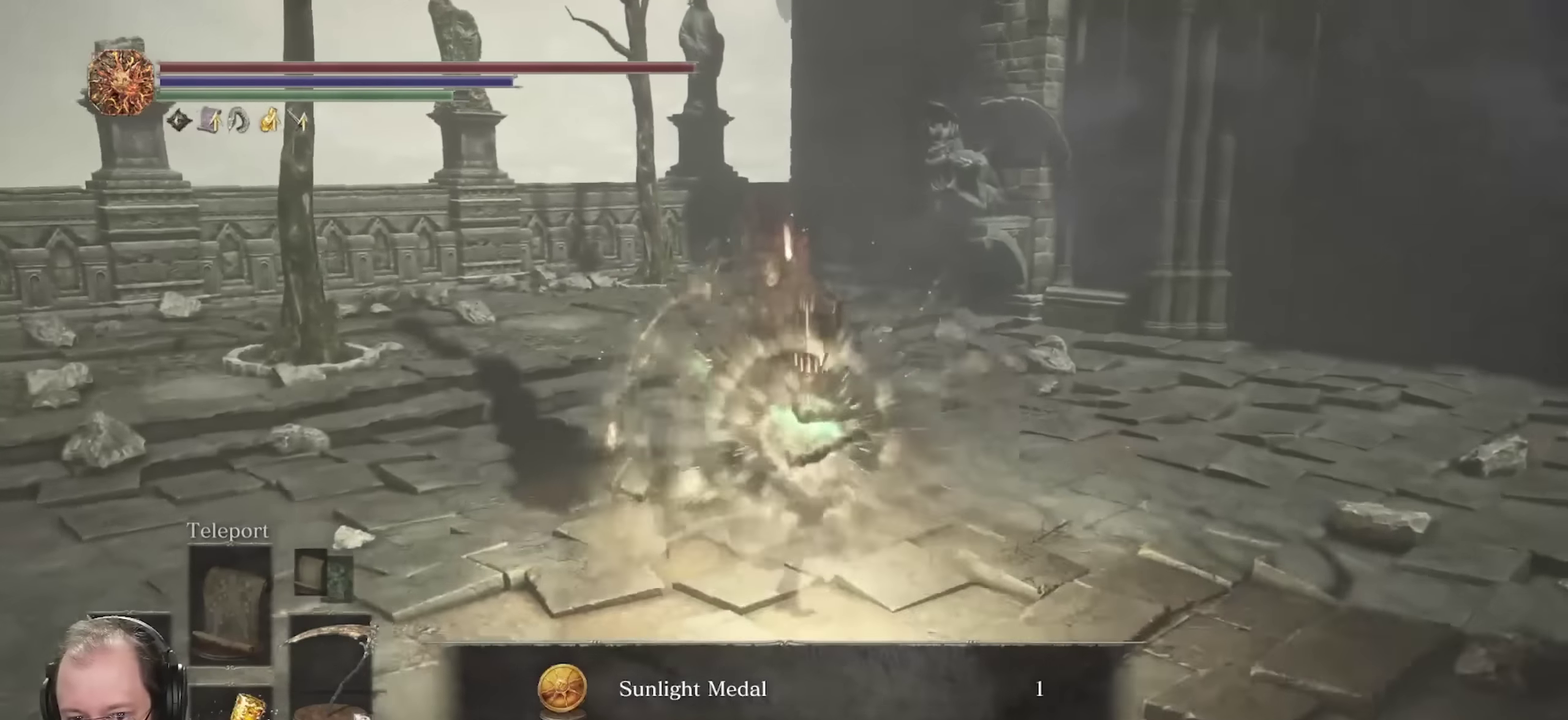
{"dt_ms": 450, "buttons": ["B"], "left_stick": "up", "right_stick": "center", "events": []}
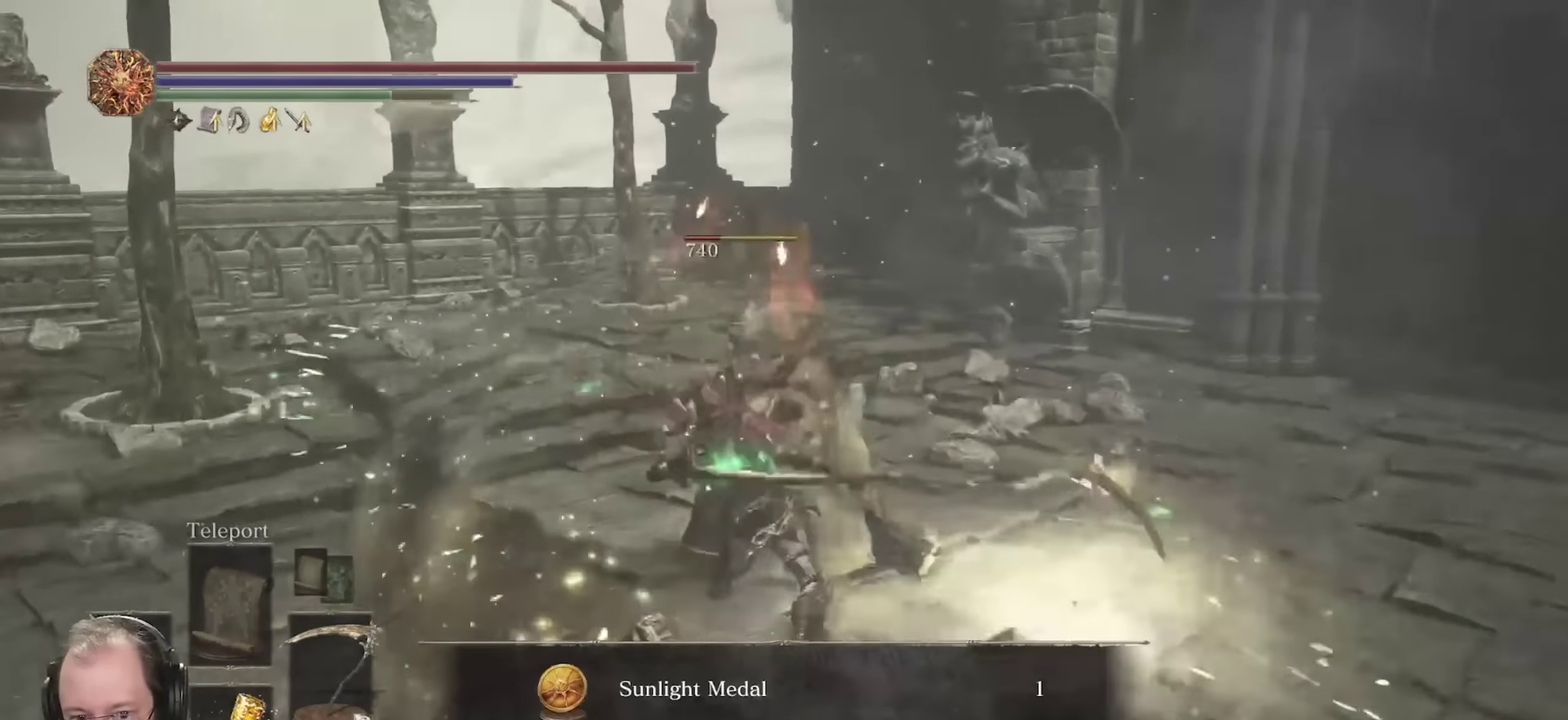
{"dt_ms": 350, "buttons": ["B"], "left_stick": "up", "right_stick": "center", "events": []}
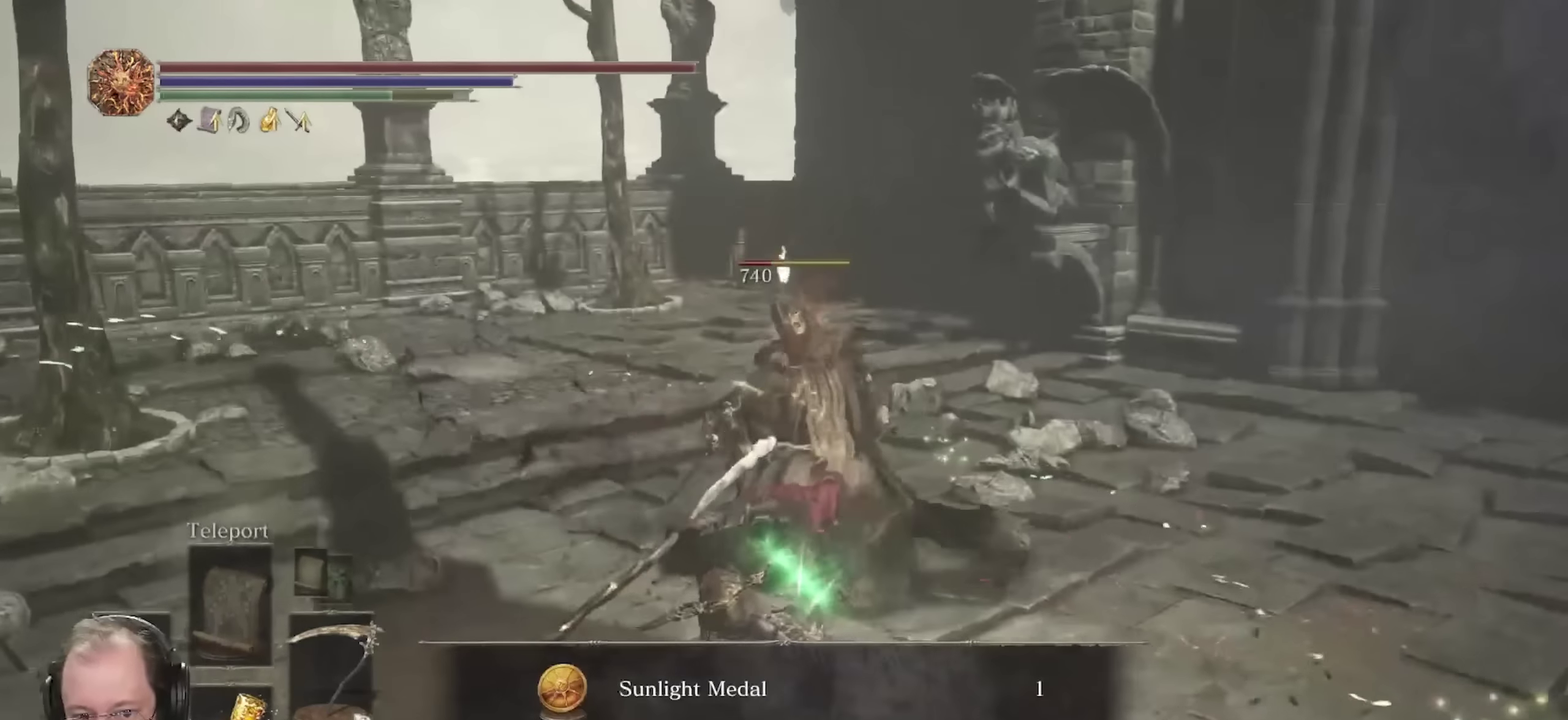
{"dt_ms": 700, "buttons": ["B"], "left_stick": "up", "right_stick": "center", "events": [[33, "R1", "down"], [167, "R1", "up"]]}
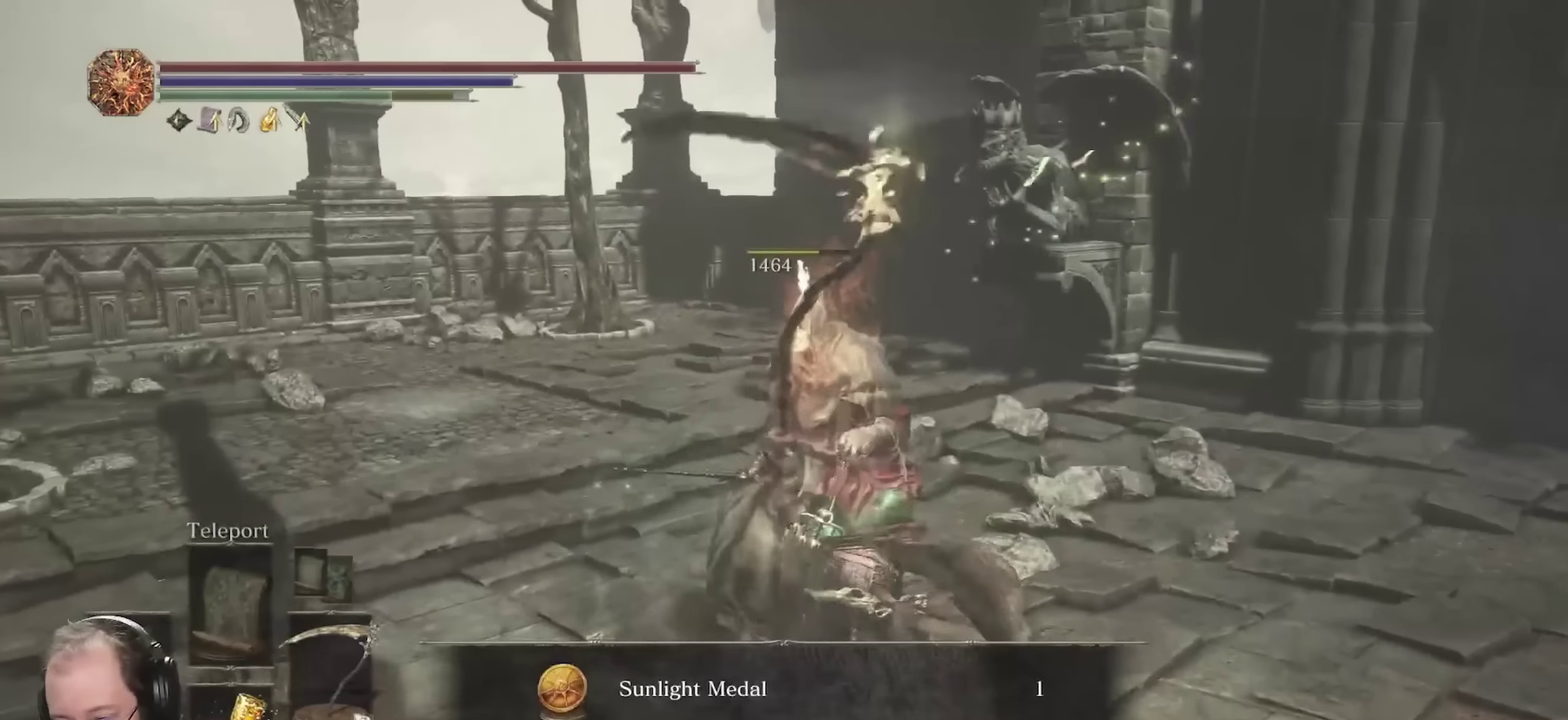
{"dt_ms": 700, "buttons": ["B"], "left_stick": "up", "right_stick": "center", "events": [[183, "right_stick", "left"], [417, "left_stick", "up-left"], [667, "right_stick", "center"], [700, "left_stick", "up"]]}
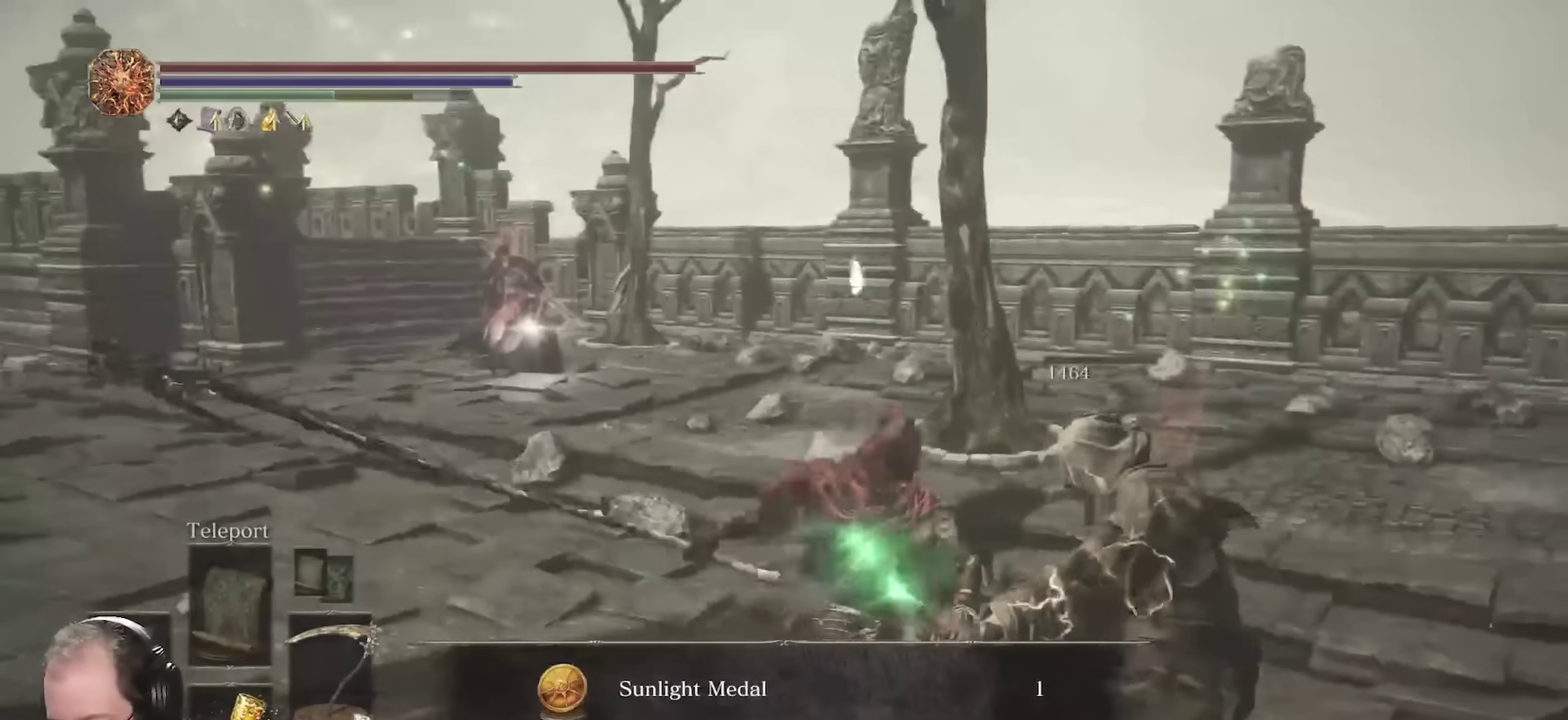
{"dt_ms": 250, "buttons": ["B"], "left_stick": "up", "right_stick": "center", "events": []}
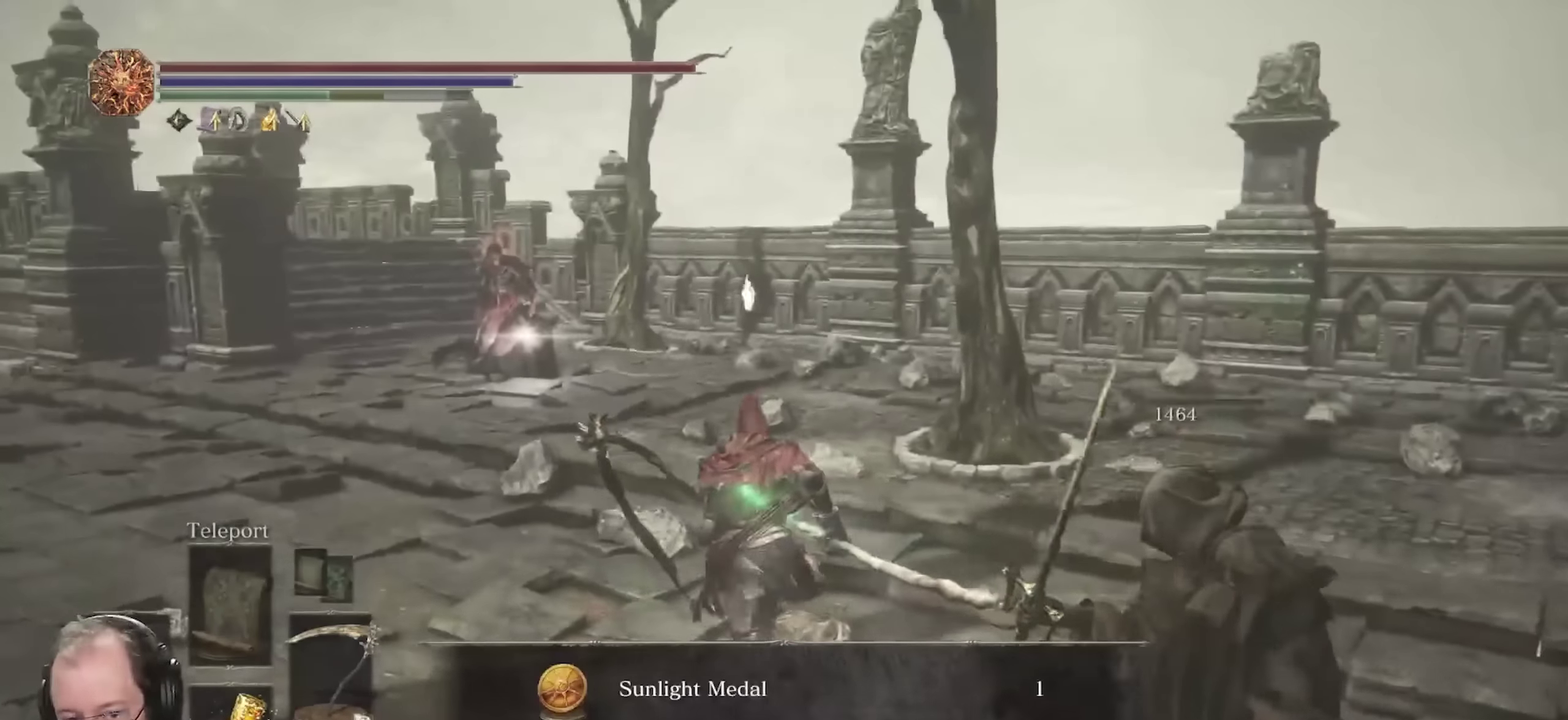
{"dt_ms": 450, "buttons": ["B"], "left_stick": "up", "right_stick": "center", "events": []}
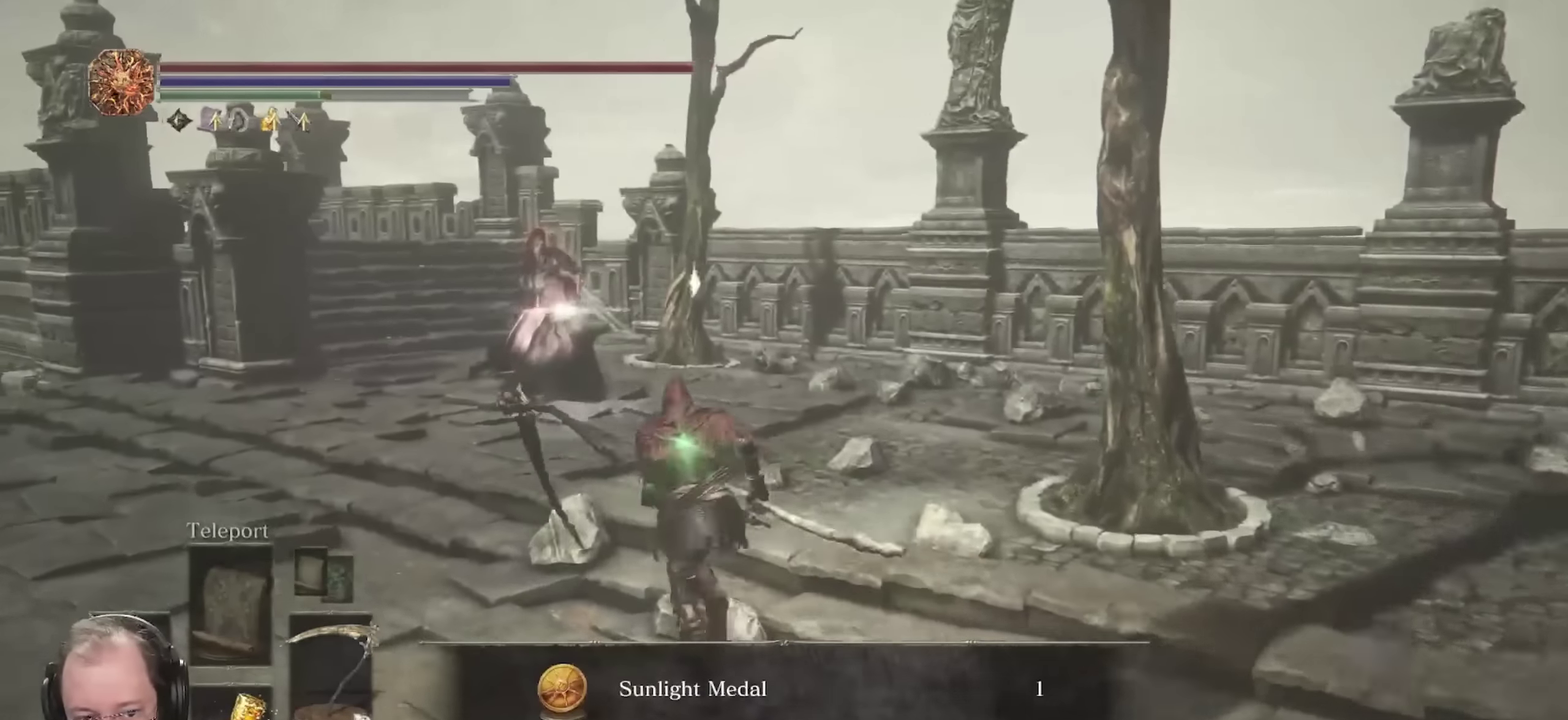
{"dt_ms": 800, "buttons": [], "left_stick": "up", "right_stick": "center", "events": [[100, "R2", "down"], [250, "R2", "up"], [317, "B", "up"], [433, "right_stick", "right"], [550, "right_stick", "center"]]}
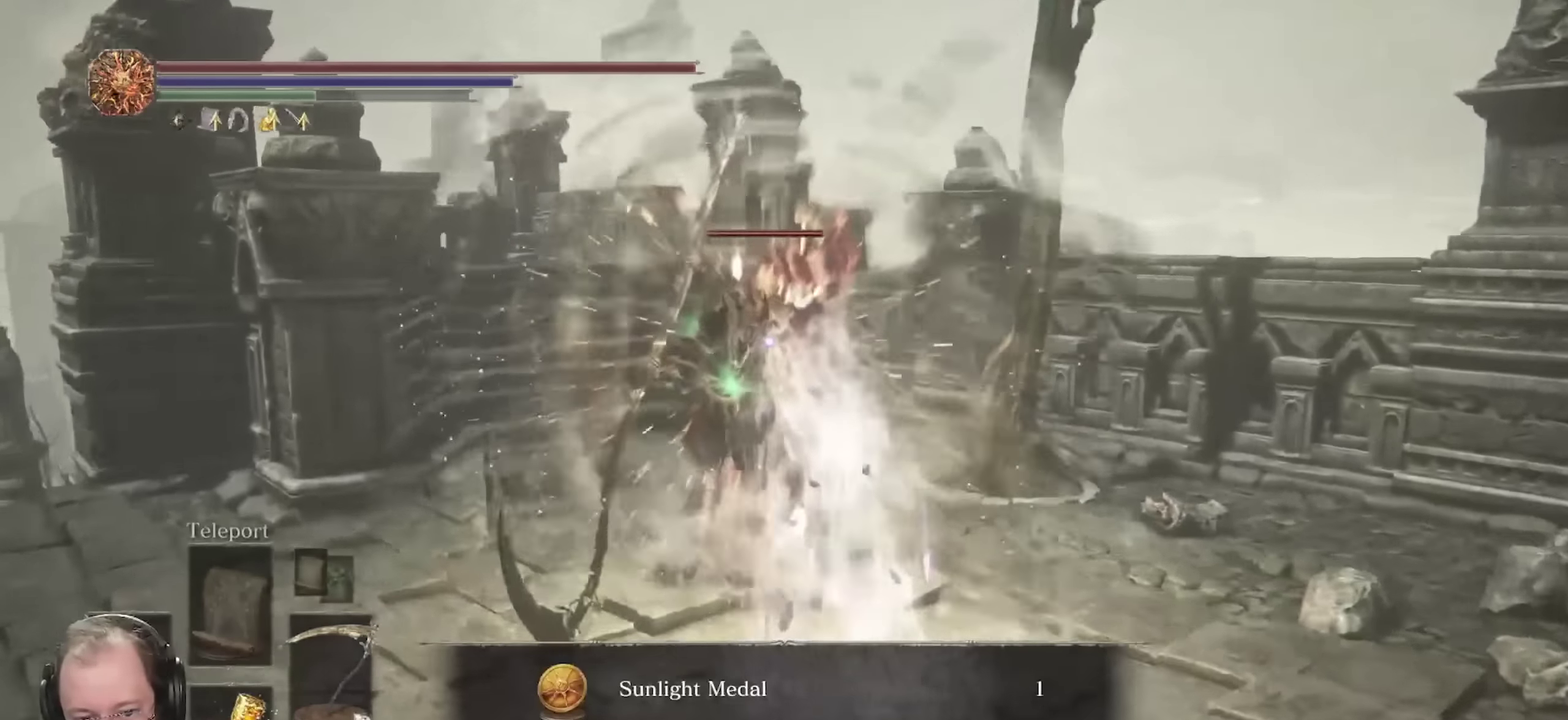
{"dt_ms": 250, "buttons": [], "left_stick": "up", "right_stick": "center", "events": []}
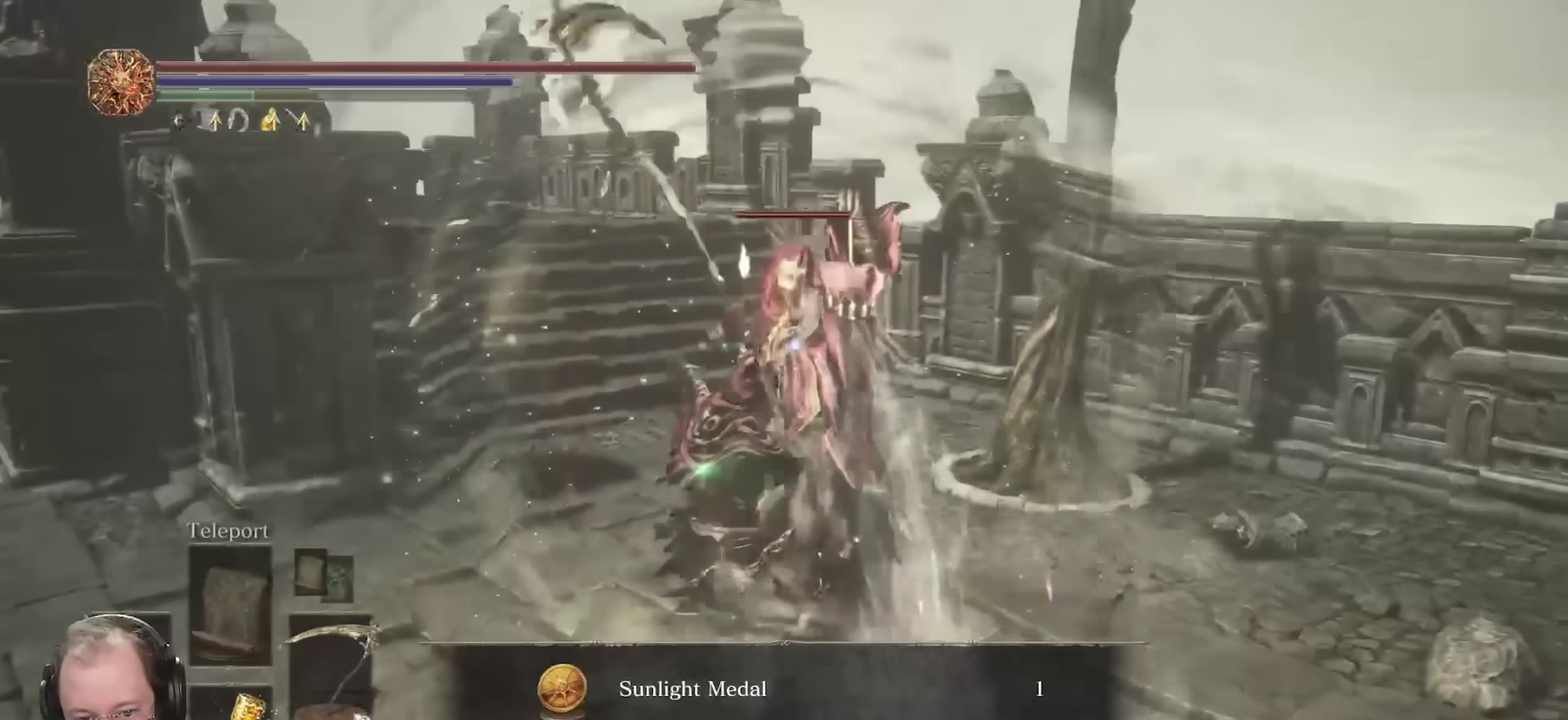
{"dt_ms": 450, "buttons": ["R3"], "left_stick": "up", "right_stick": "down-right"}
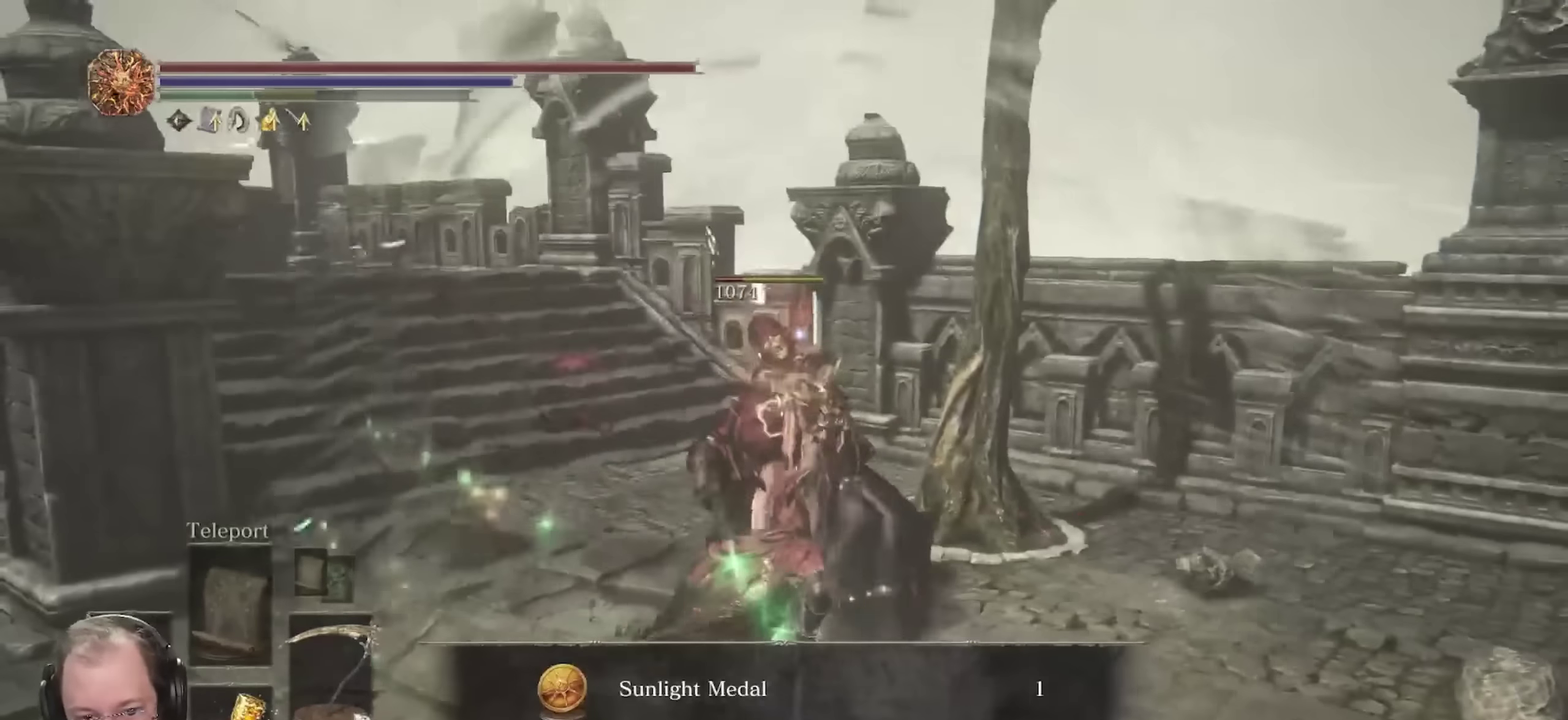
{"dt_ms": 700, "buttons": ["R3"], "left_stick": "up", "right_stick": "center", "events": [[33, "right_stick", "center"], [117, "R1", "down"], [183, "R1", "up"], [283, "R1", "down"], [350, "R1", "up"], [417, "R1", "down"], [533, "R1", "up"]]}
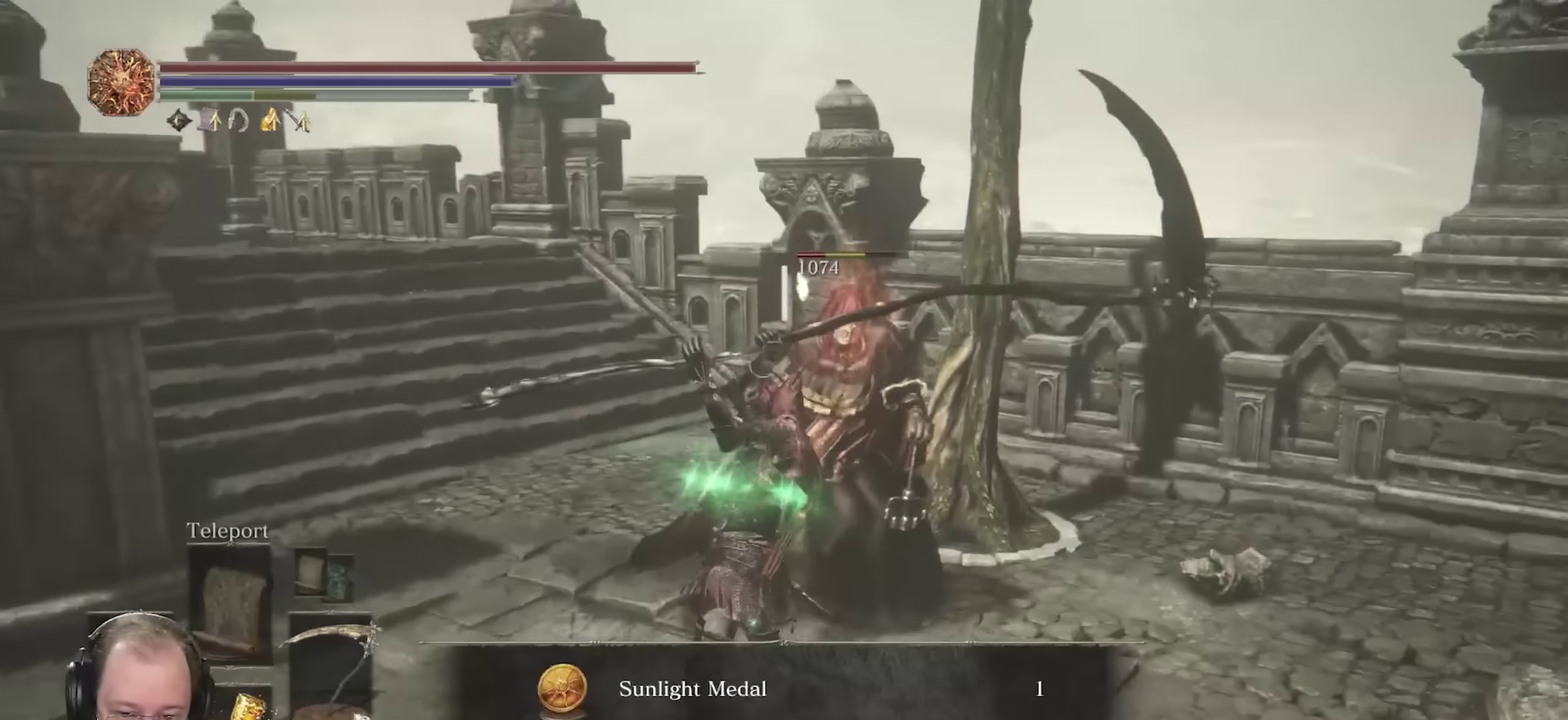
{"dt_ms": 350, "buttons": ["R3"], "left_stick": "up", "right_stick": "center", "events": []}
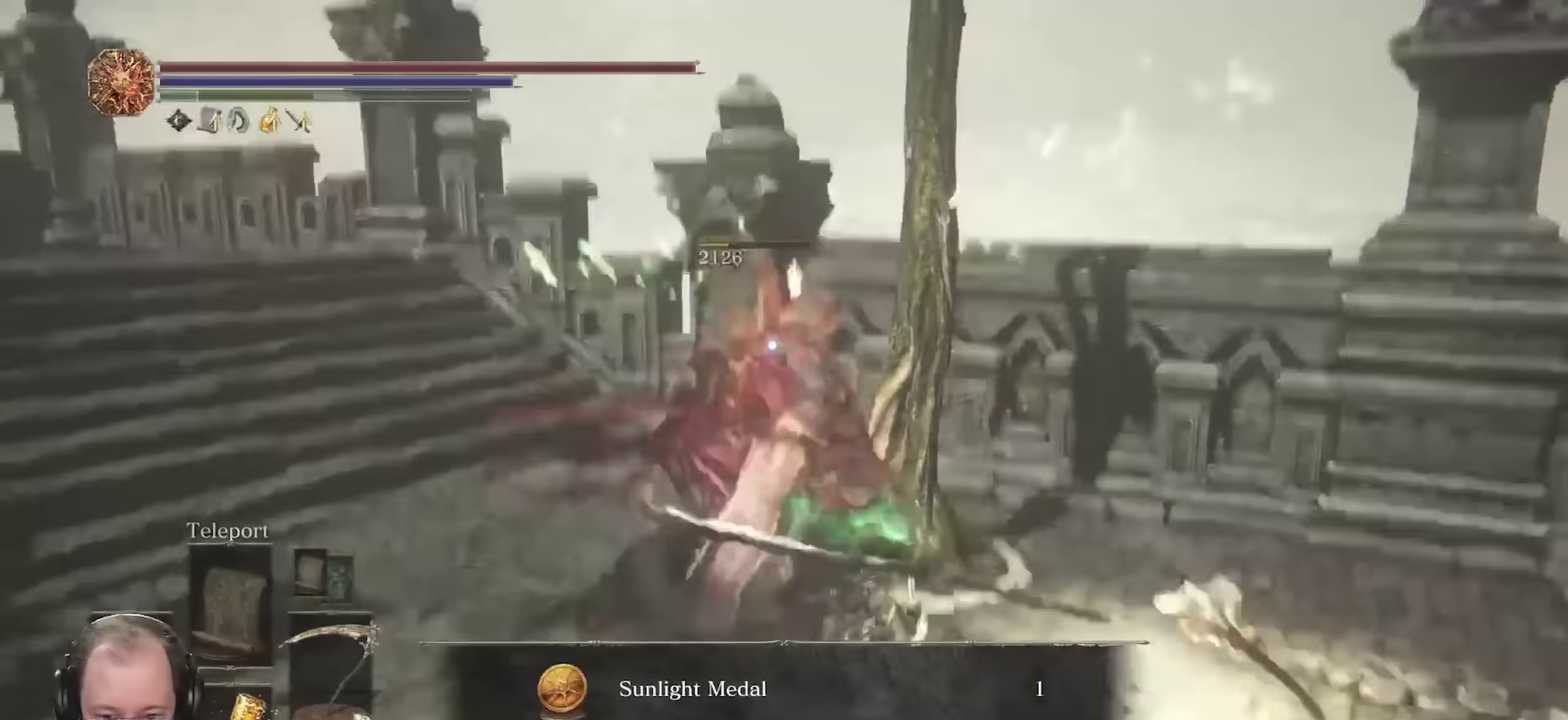
{"dt_ms": 350, "buttons": [], "left_stick": "up", "right_stick": "left"}
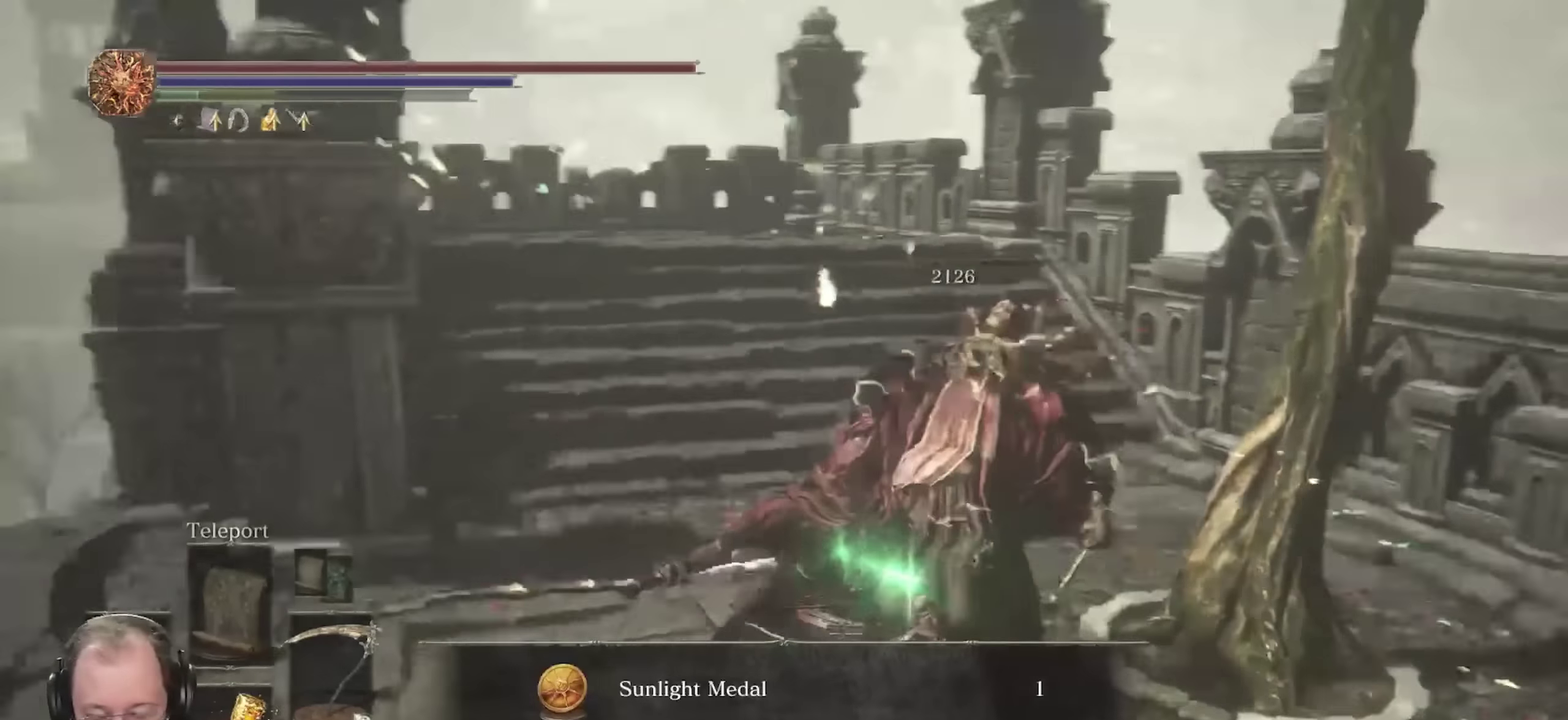
{"dt_ms": 700, "buttons": ["B"], "left_stick": "up", "right_stick": "center", "events": [[33, "right_stick", "center"], [133, "B", "down"]]}
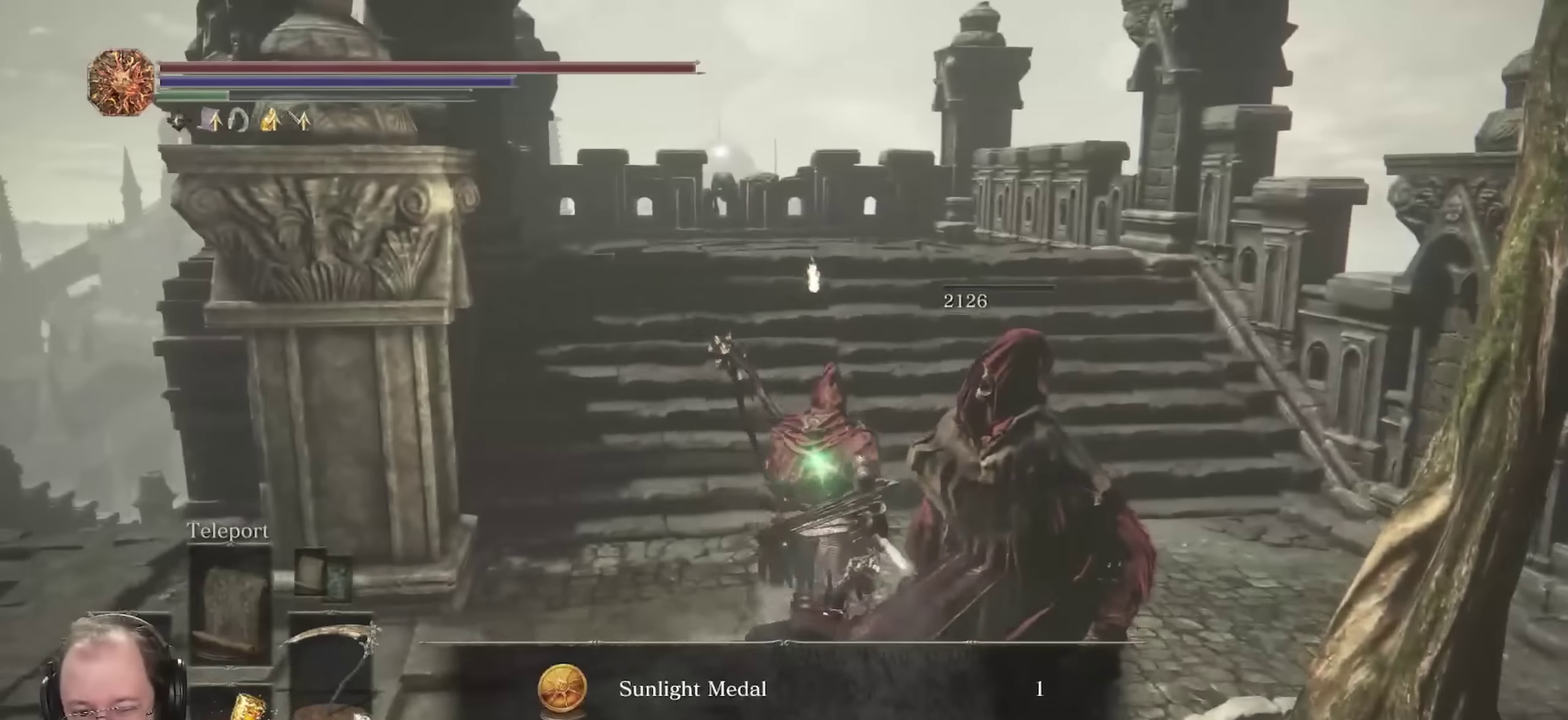
{"dt_ms": 450, "buttons": ["B"], "left_stick": "up", "right_stick": "down-left", "events": [[367, "right_stick", "down-left"]]}
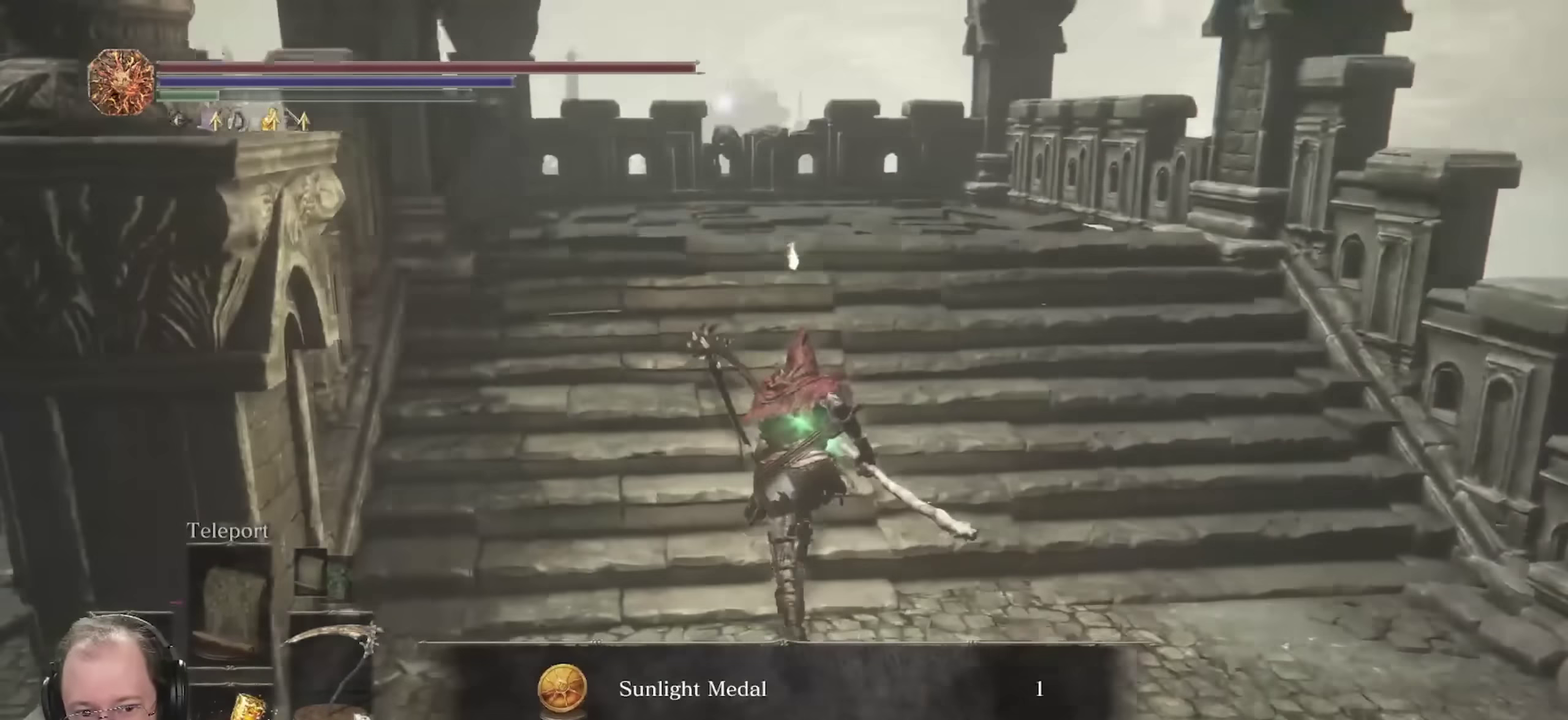
{"dt_ms": 350, "buttons": ["B"], "left_stick": "up", "right_stick": "center", "events": [[33, "right_stick", "center"], [200, "right_stick", "down"], [300, "right_stick", "center"]]}
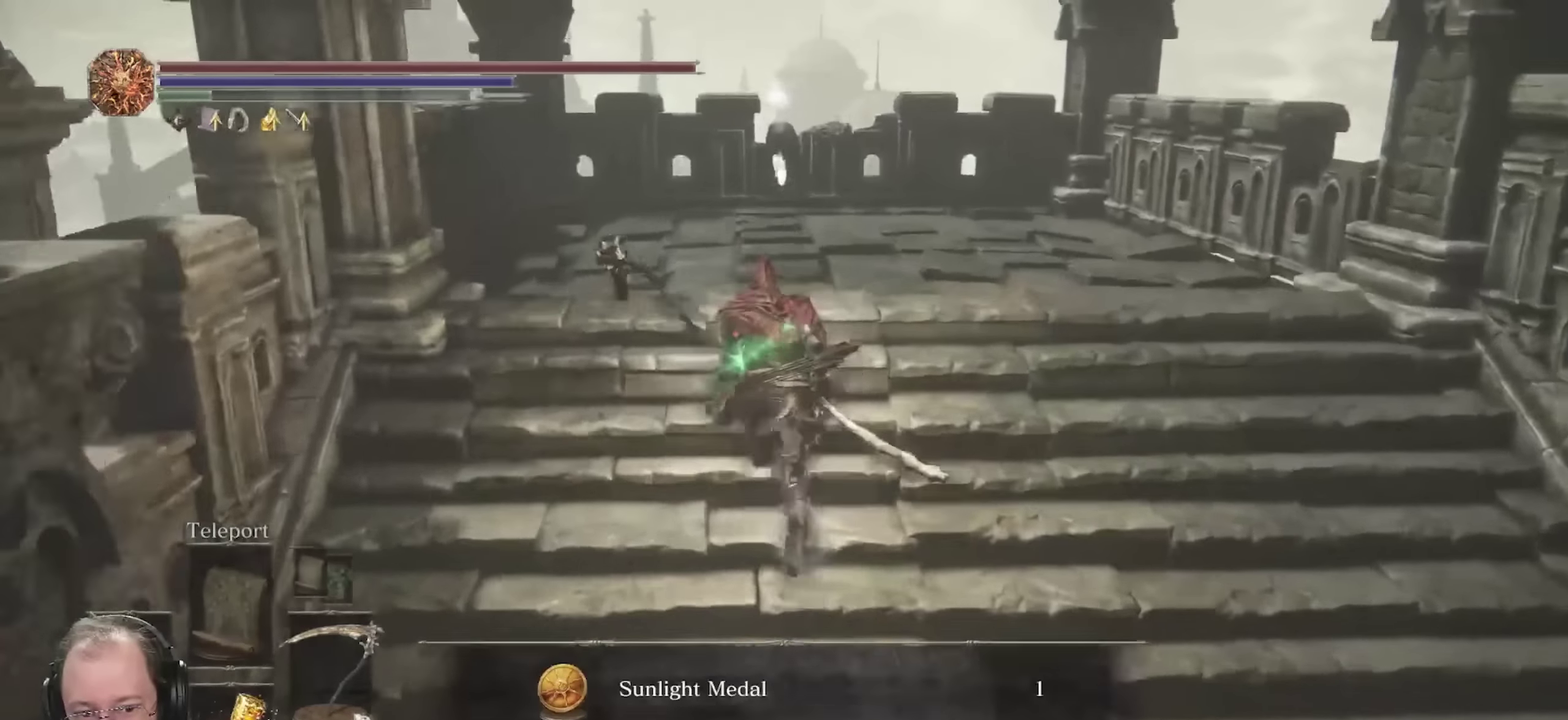
{"dt_ms": 700, "buttons": ["B"], "left_stick": "up", "right_stick": "down-left", "events": [[133, "right_stick", "down"], [217, "A", "down"], [250, "right_stick", "center"], [333, "A", "up"], [617, "right_stick", "down"], [700, "right_stick", "down-left"]]}
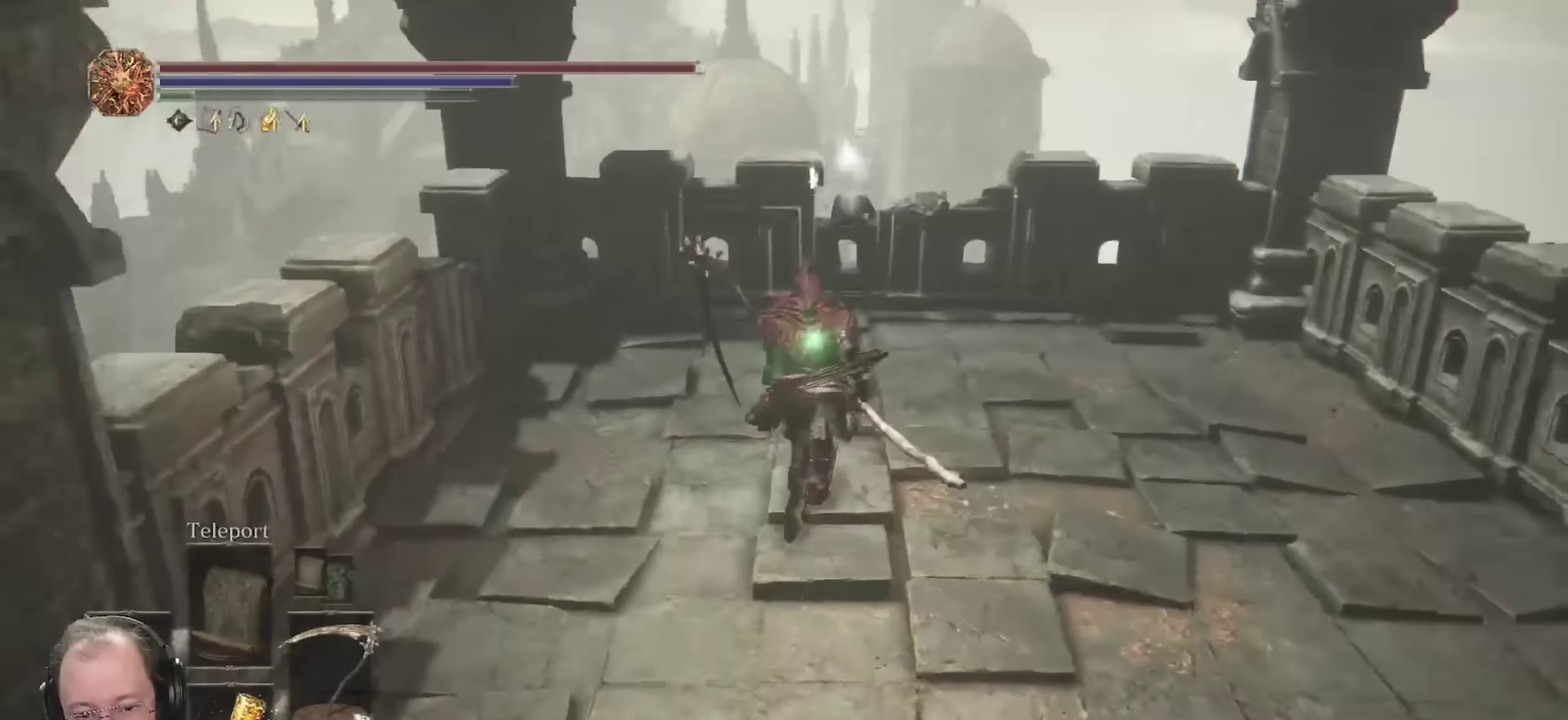
{"dt_ms": 700, "buttons": ["A", "B"], "left_stick": "up", "right_stick": "center", "events": [[67, "right_stick", "center"], [250, "right_stick", "down-left"], [400, "right_stick", "center"], [650, "A", "down"]]}
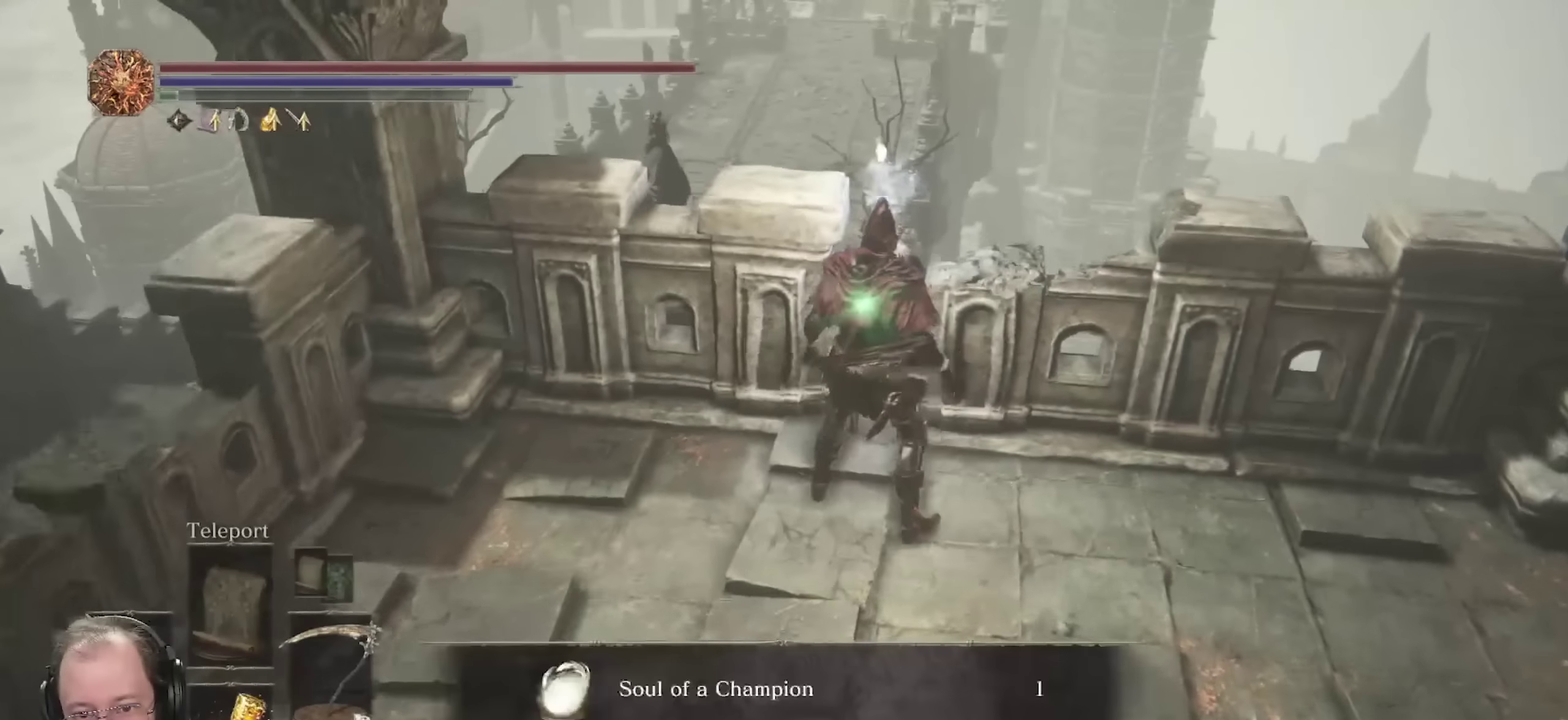
{"dt_ms": 250, "buttons": ["B"], "left_stick": "left", "right_stick": "left", "events": [[50, "A", "up"], [100, "left_stick", "up-left"], [150, "right_stick", "left"], [167, "left_stick", "left"]]}
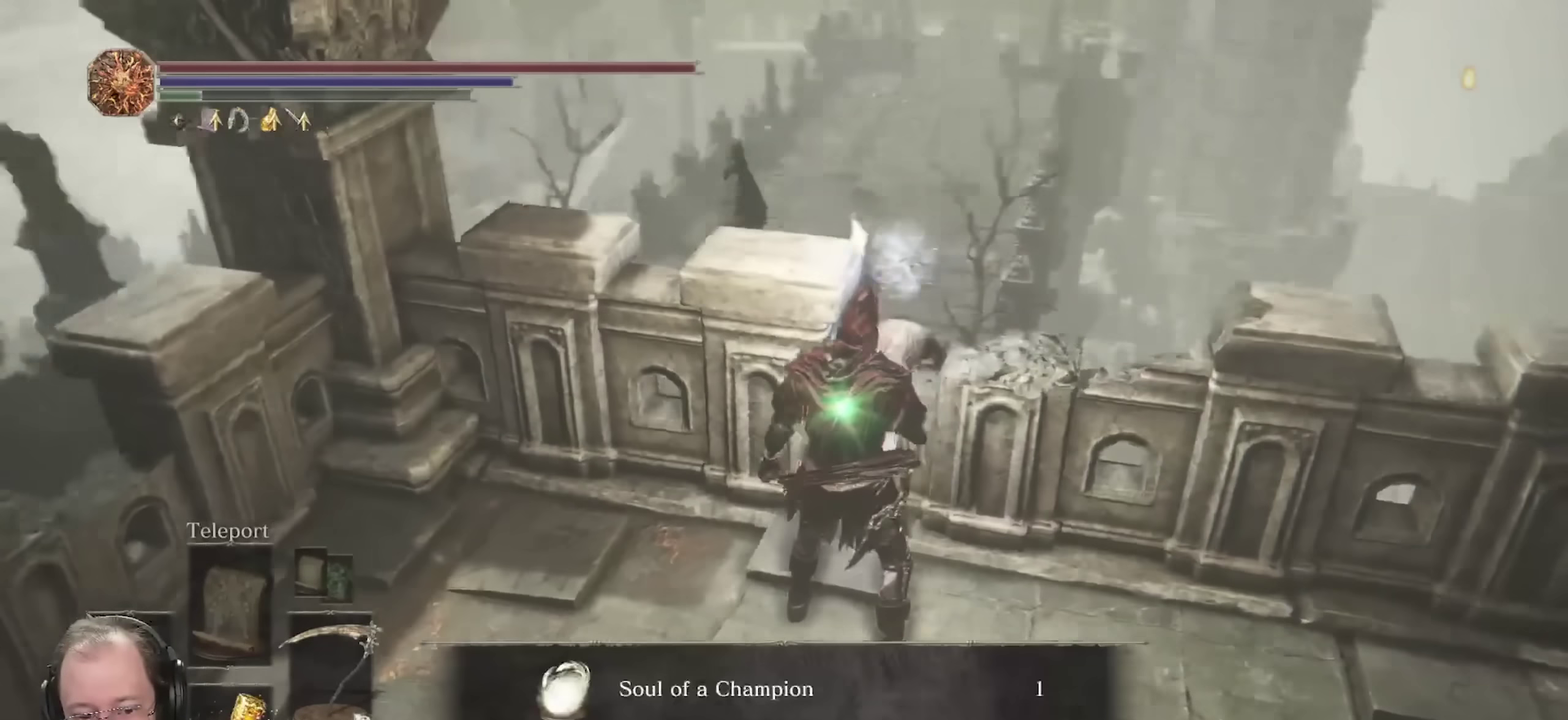
{"dt_ms": 450, "buttons": ["B"], "left_stick": "left", "right_stick": "center", "events": [[17, "left_stick", "down-left"], [200, "A", "down"], [267, "right_stick", "center"], [300, "A", "up"], [333, "left_stick", "left"]]}
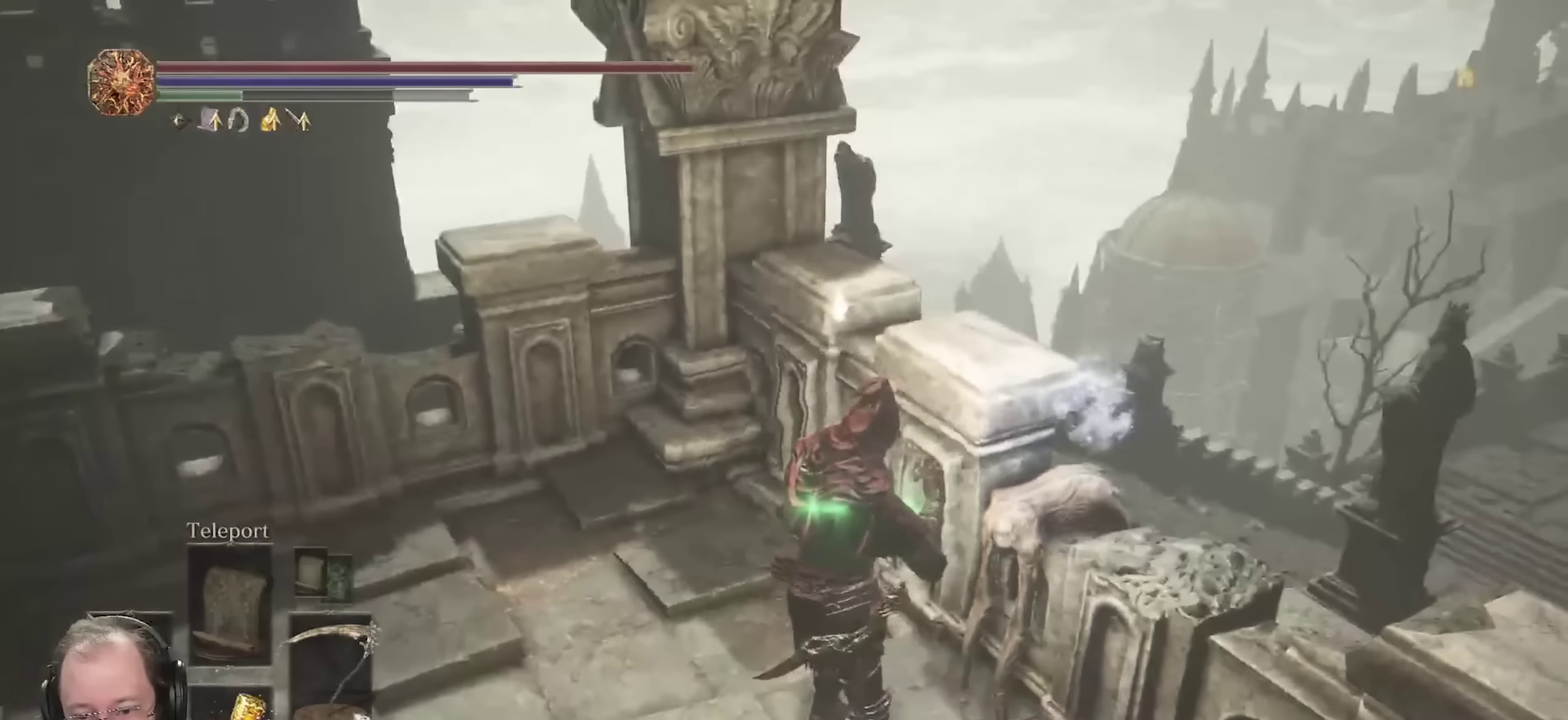
{"dt_ms": 800, "buttons": ["B"], "left_stick": "up-left", "right_stick": "center", "events": [[117, "right_stick", "left"], [267, "left_stick", "up-left"], [433, "right_stick", "center"]]}